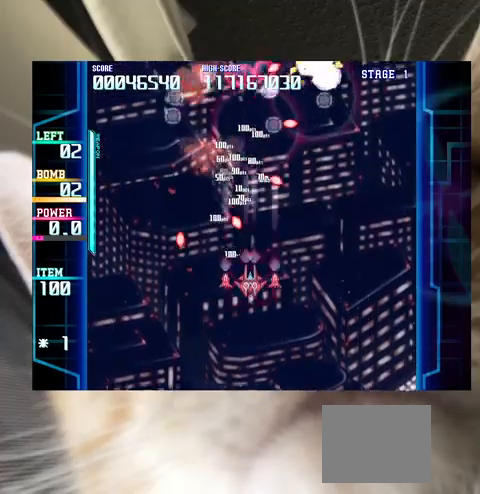
Gameplay with keyboard; each line is a JSON object with the keys held at the frame after it. "events" lists presses ("down") and releases ("up") of "a", "c", "ctrl", "d", "down", "f", "left", "right", "s", "shift", "up", "v", "x" and "z" between this image and that frame as [ms after this image, input, new state], when the widget could be followed in between. No other keys are recorded. Mouse input is not recorded.
{"keys": ["down", "right"], "events": [[67, "left", "down"], [67, "z", "up"], [167, "down", "up"], [167, "left", "up"], [200, "up", "down"], [300, "up", "up"], [367, "down", "down"], [367, "right", "down"], [400, "right", "up"], [500, "right", "down"]]}
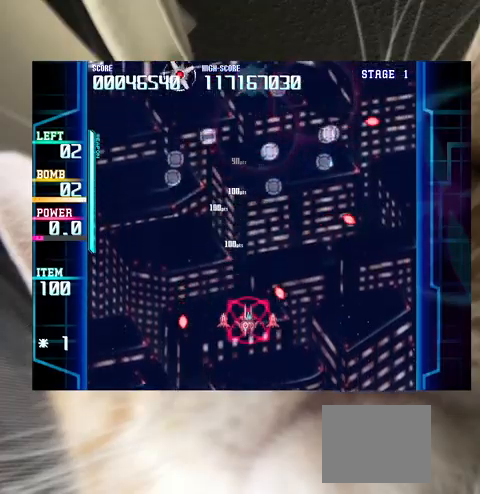
{"keys": ["up"], "events": [[100, "right", "up"], [367, "c", "down"], [367, "down", "up"], [367, "up", "down"], [400, "c", "up"]]}
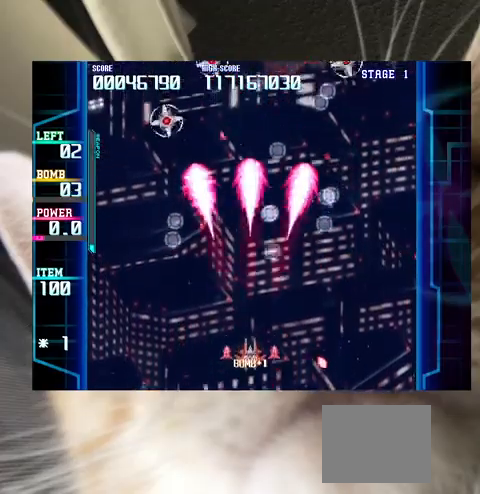
{"keys": ["up", "z"], "events": [[233, "z", "down"]]}
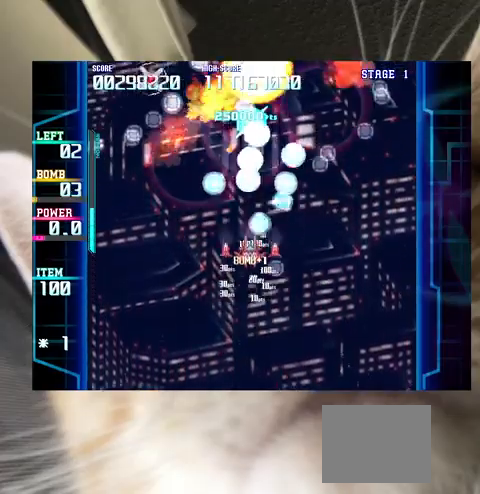
{"keys": ["left"], "events": [[300, "up", "up"], [400, "left", "down"], [400, "z", "up"]]}
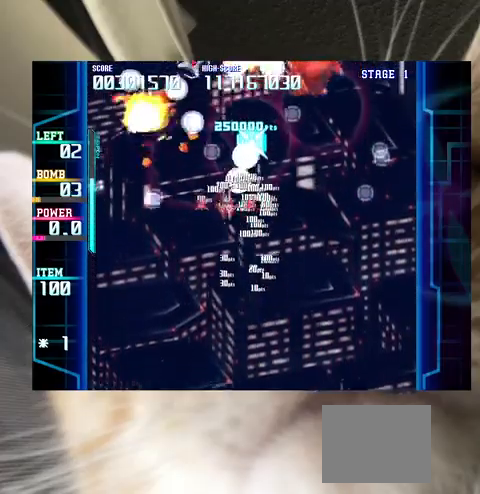
{"keys": ["down", "right"], "events": [[33, "down", "down"], [133, "down", "up"], [167, "left", "up"], [267, "right", "down"], [267, "up", "down"], [467, "down", "down"], [467, "up", "up"]]}
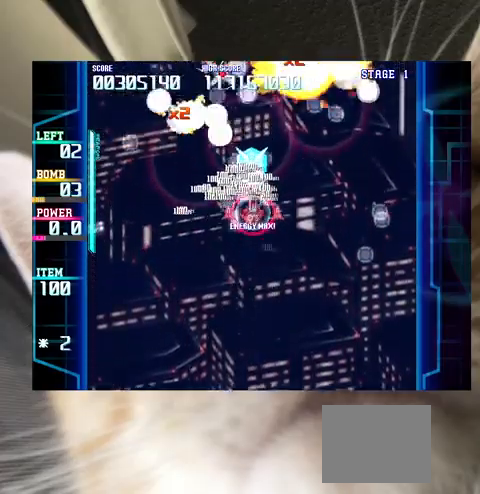
{"keys": ["down"], "events": [[33, "right", "up"]]}
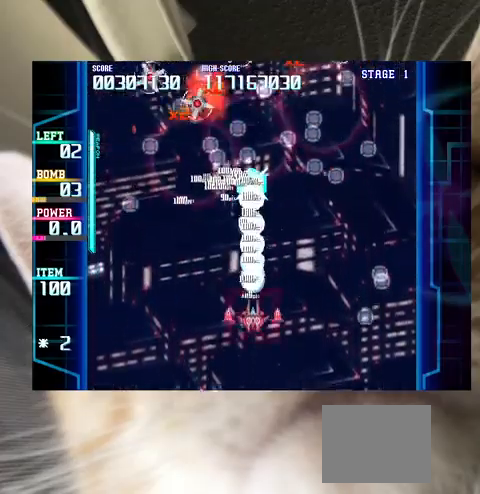
{"keys": ["up"], "events": [[333, "c", "down"], [333, "up", "down"], [400, "c", "up"], [400, "down", "up"]]}
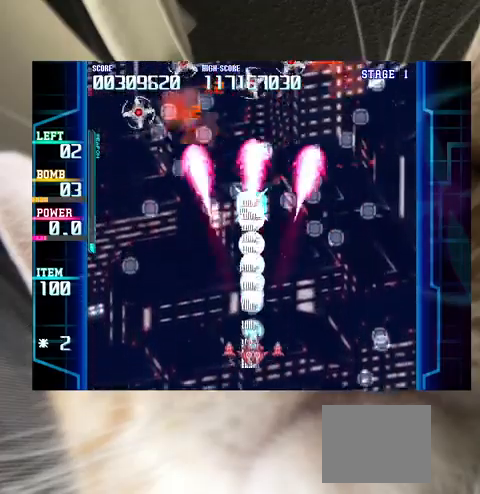
{"keys": ["up"], "events": []}
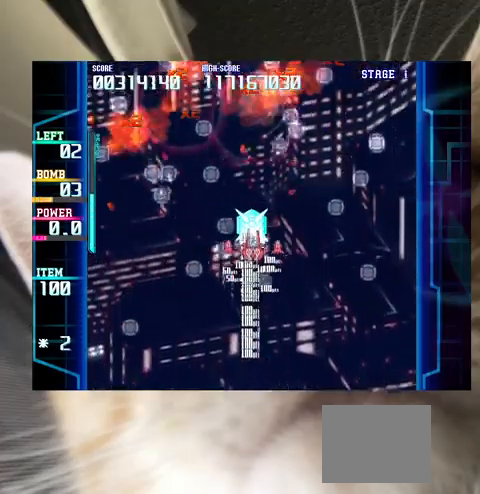
{"keys": ["right", "up", "z"], "events": [[100, "left", "down"], [267, "z", "down"], [333, "left", "up"], [433, "right", "down"]]}
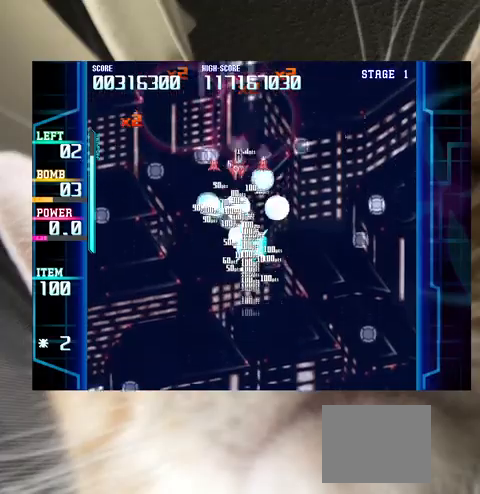
{"keys": ["down", "left", "z"], "events": [[100, "right", "up"], [100, "up", "up"], [167, "down", "down"], [167, "left", "down"]]}
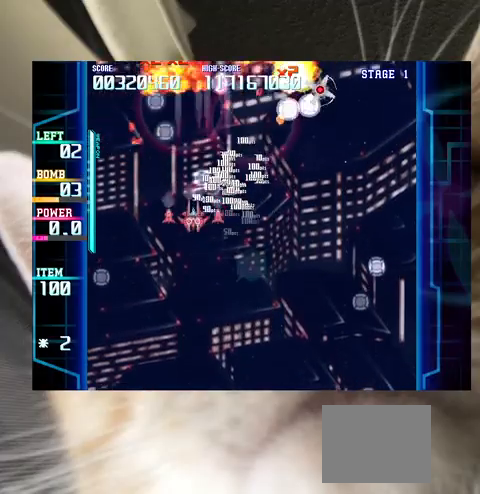
{"keys": ["right", "z"], "events": [[33, "left", "up"], [33, "right", "down"], [67, "down", "up"], [300, "up", "down"], [400, "up", "up"]]}
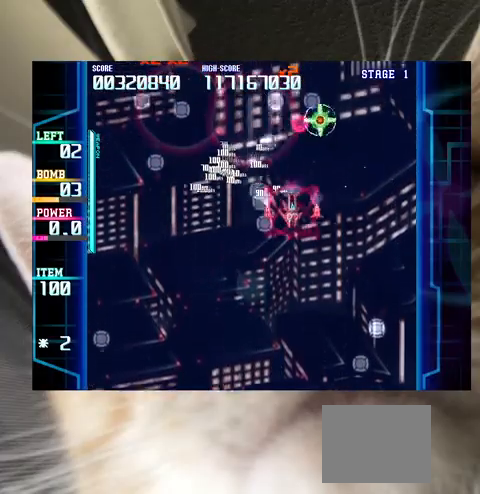
{"keys": ["left", "z"], "events": [[200, "down", "down"], [200, "left", "down"], [233, "right", "up"], [367, "down", "up"]]}
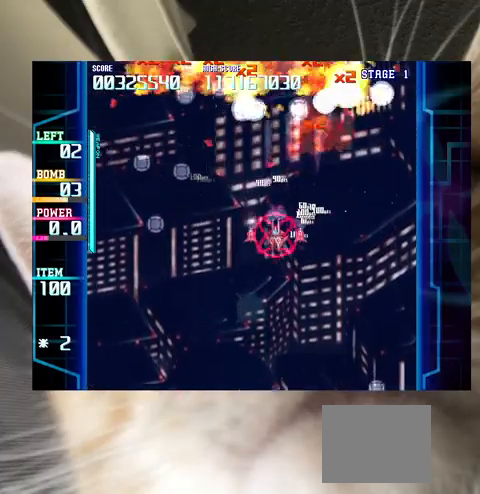
{"keys": ["right", "up"], "events": [[67, "z", "up"], [167, "up", "down"], [167, "z", "down"], [233, "up", "up"], [300, "z", "up"], [400, "up", "down"], [467, "left", "up"], [467, "right", "down"]]}
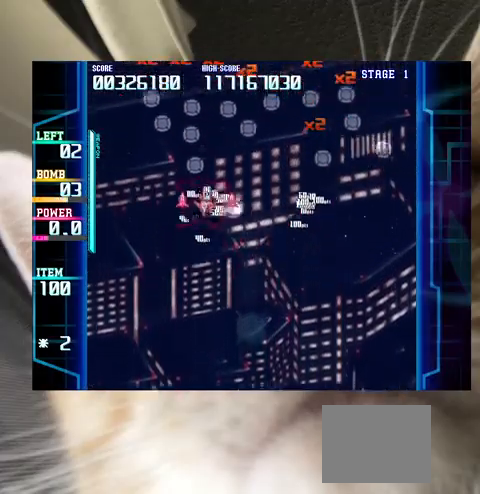
{"keys": ["down"], "events": [[133, "up", "up"], [167, "down", "down"], [367, "right", "up"]]}
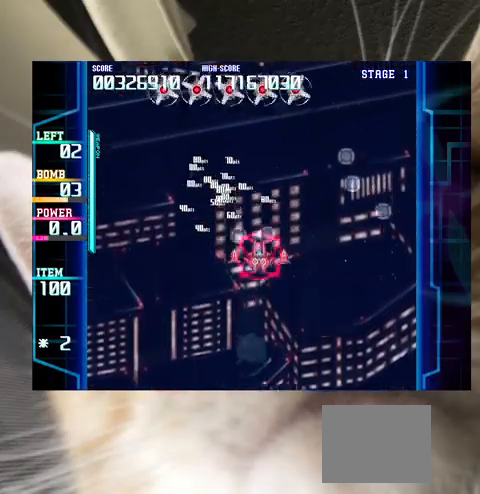
{"keys": ["up"], "events": [[500, "down", "up"], [500, "up", "down"]]}
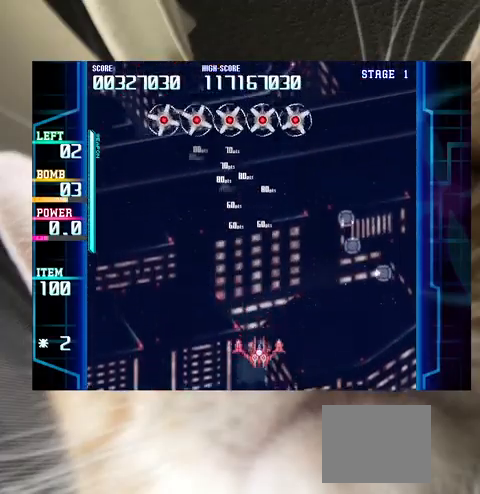
{"keys": ["up"], "events": []}
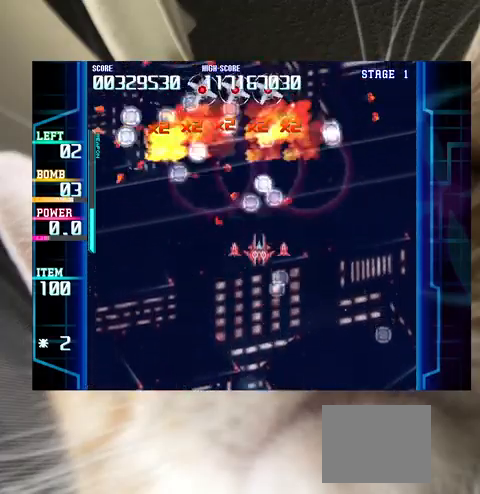
{"keys": ["z"], "events": [[67, "left", "down"], [200, "z", "down"], [300, "left", "up"], [300, "up", "up"]]}
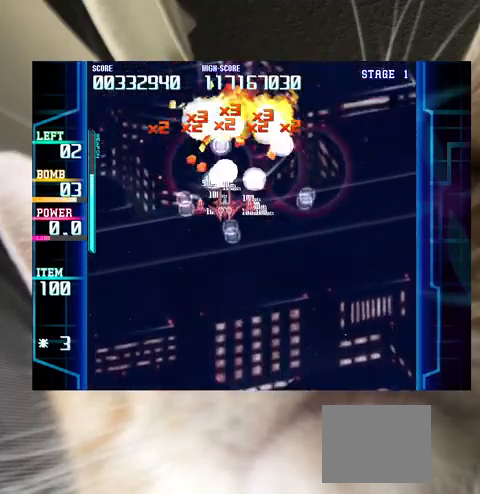
{"keys": [], "events": [[100, "right", "down"], [333, "right", "up"], [400, "up", "down"], [500, "up", "up"], [500, "z", "up"]]}
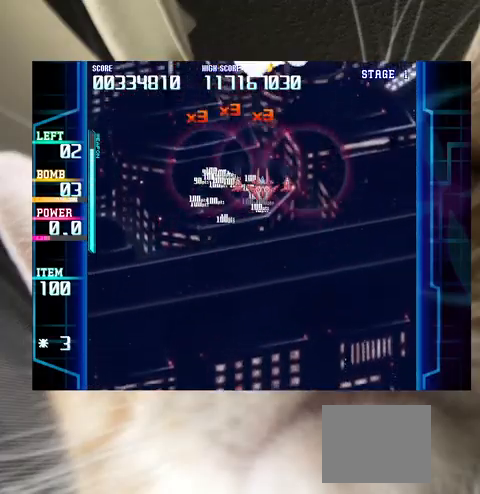
{"keys": [], "events": [[133, "down", "down"], [367, "down", "up"]]}
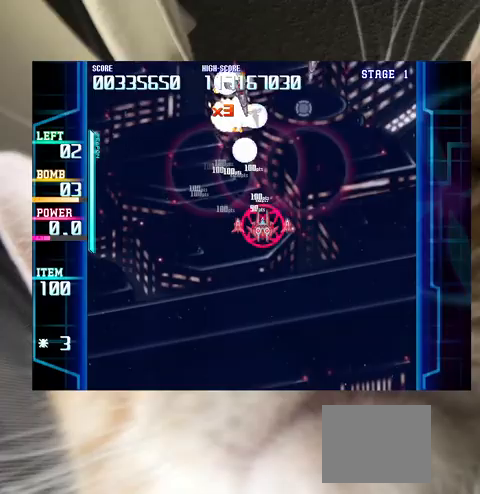
{"keys": [], "events": [[33, "up", "down"], [100, "up", "up"], [100, "z", "down"], [400, "down", "down"], [400, "z", "up"], [433, "down", "up"]]}
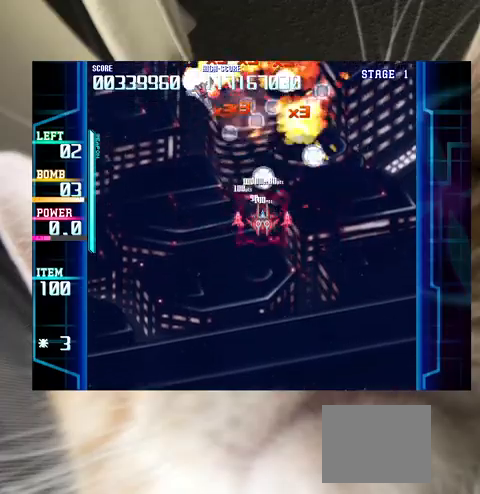
{"keys": ["up"], "events": [[100, "down", "down"], [400, "c", "down"], [400, "down", "up"], [467, "c", "up"], [467, "up", "down"]]}
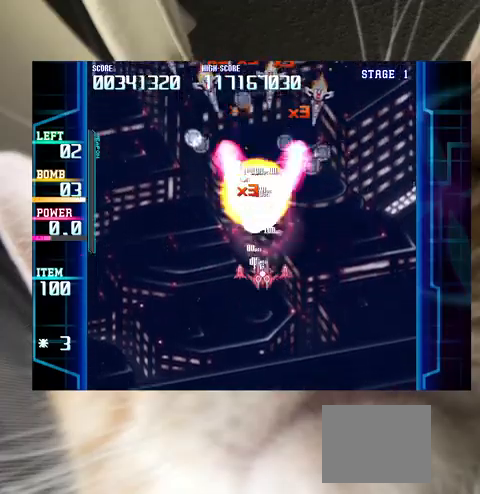
{"keys": ["up", "z"], "events": [[67, "left", "down"], [100, "up", "up"], [133, "z", "down"], [233, "left", "up"], [433, "up", "down"]]}
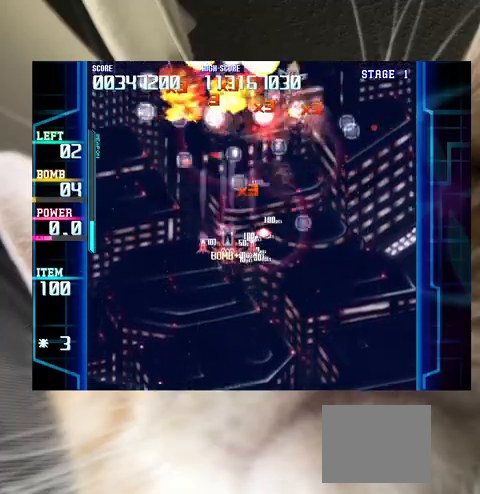
{"keys": ["up"], "events": [[100, "up", "up"], [200, "right", "down"], [200, "up", "down"], [300, "right", "up"], [333, "up", "up"], [433, "up", "down"], [433, "z", "up"]]}
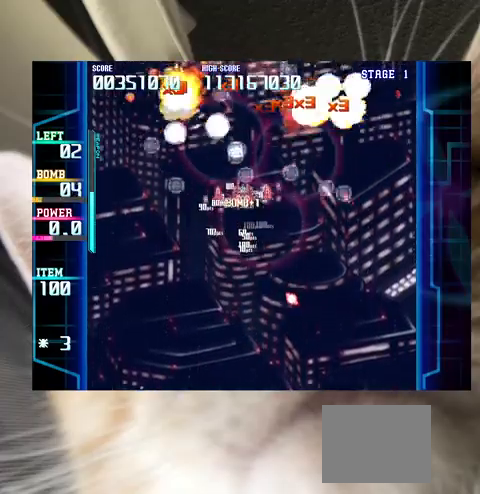
{"keys": [], "events": [[67, "up", "up"], [167, "right", "down"], [233, "down", "down"], [233, "right", "up"], [267, "down", "up"], [400, "down", "down"], [467, "down", "up"]]}
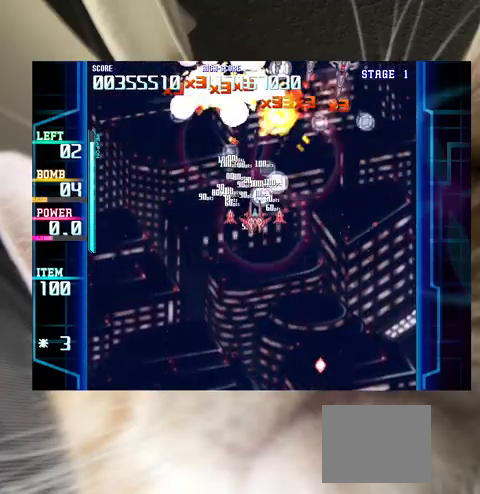
{"keys": ["c", "down"], "events": [[100, "down", "down"], [133, "down", "up"], [233, "down", "down"], [467, "c", "down"]]}
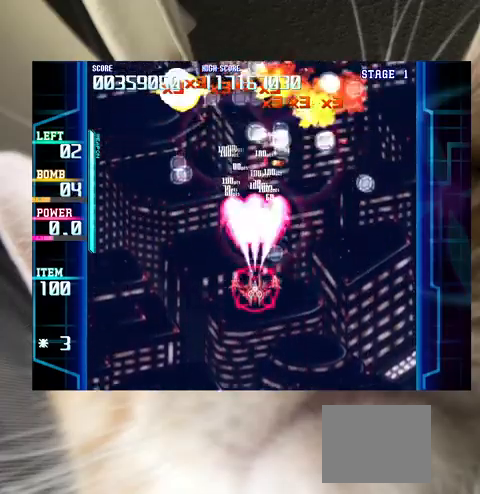
{"keys": ["up"], "events": [[33, "c", "up"], [33, "down", "up"], [33, "up", "down"], [200, "z", "down"], [233, "left", "down"], [400, "left", "up"], [433, "z", "up"]]}
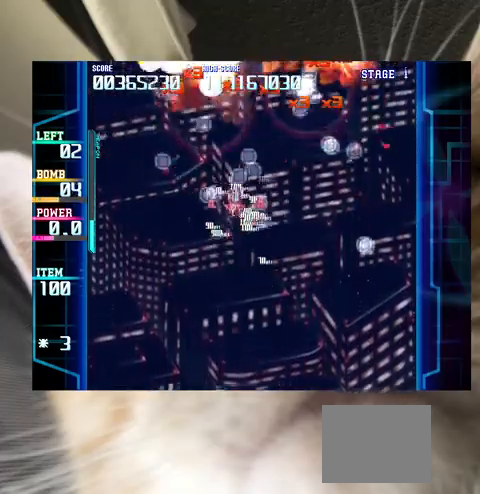
{"keys": [], "events": [[33, "right", "down"], [167, "right", "up"], [233, "up", "up"]]}
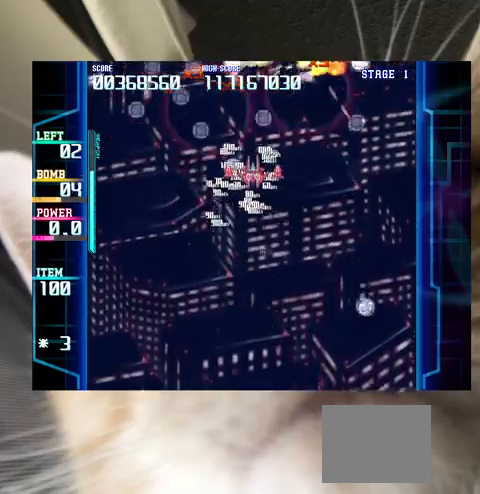
{"keys": ["down", "right"], "events": [[133, "left", "down"], [333, "left", "up"], [333, "right", "down"], [500, "down", "down"]]}
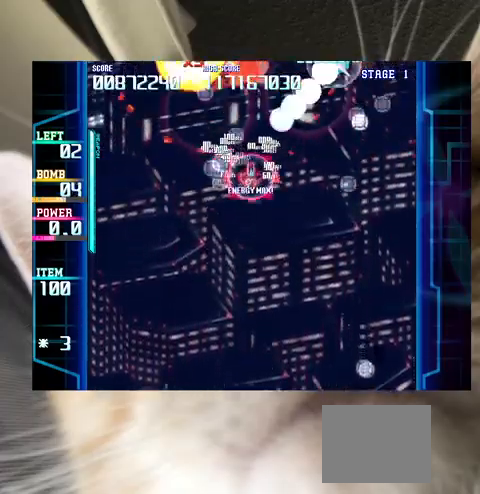
{"keys": ["down"], "events": [[100, "right", "up"]]}
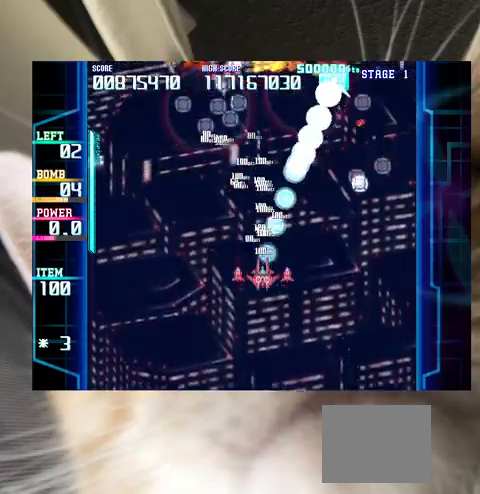
{"keys": ["left", "up"], "events": [[33, "c", "down"], [133, "c", "up"], [133, "down", "up"], [133, "up", "down"], [267, "z", "down"], [300, "left", "down"], [367, "z", "up"]]}